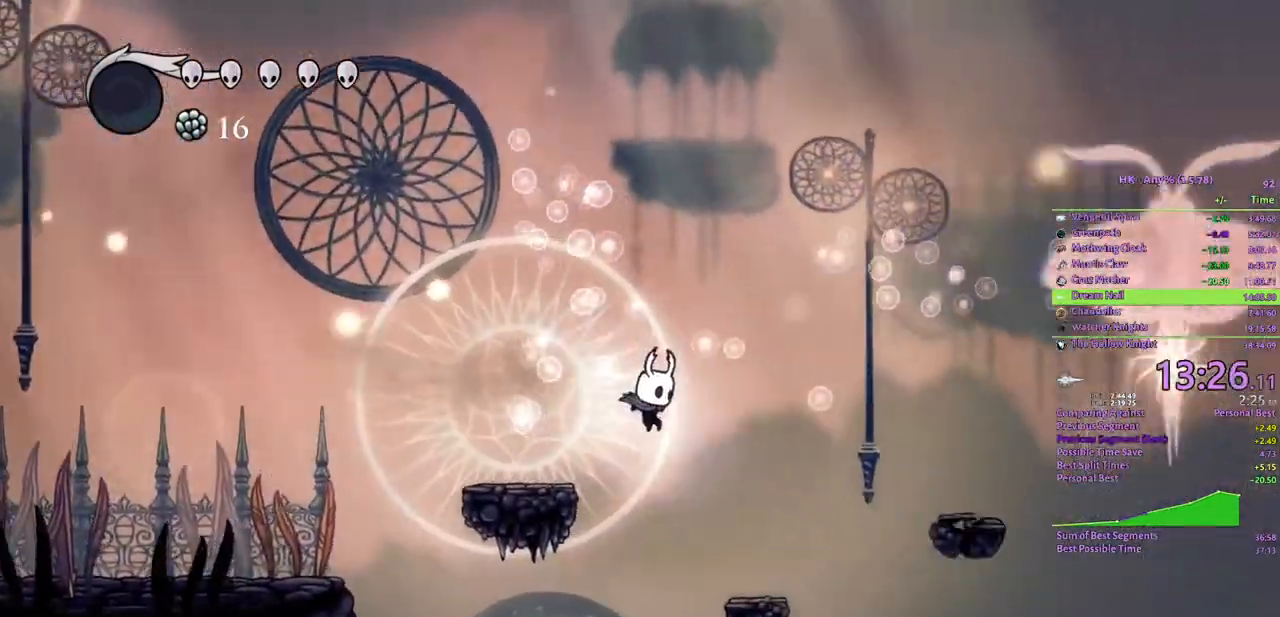
Gameplay with keyboard; each line is a JSON object with the keys held at the frame after it. "events" lists presses ("down") and releases ("up") of "a", "attack", "cloak", "crystal", "d", "dash", "focus", "inventory", "jump", "map", "s", "spell" and "w" between this image and that frame as [ms after this image, input, new state], when the widget could be followed in between. No other keys are recorded. Mouse input is not recorded. Key names are as the overlay labels them; some are game actions (e.g. jump) rather than physical keys.
{"keys": ["crystal", "d"], "events": [[300, "crystal", "down"]]}
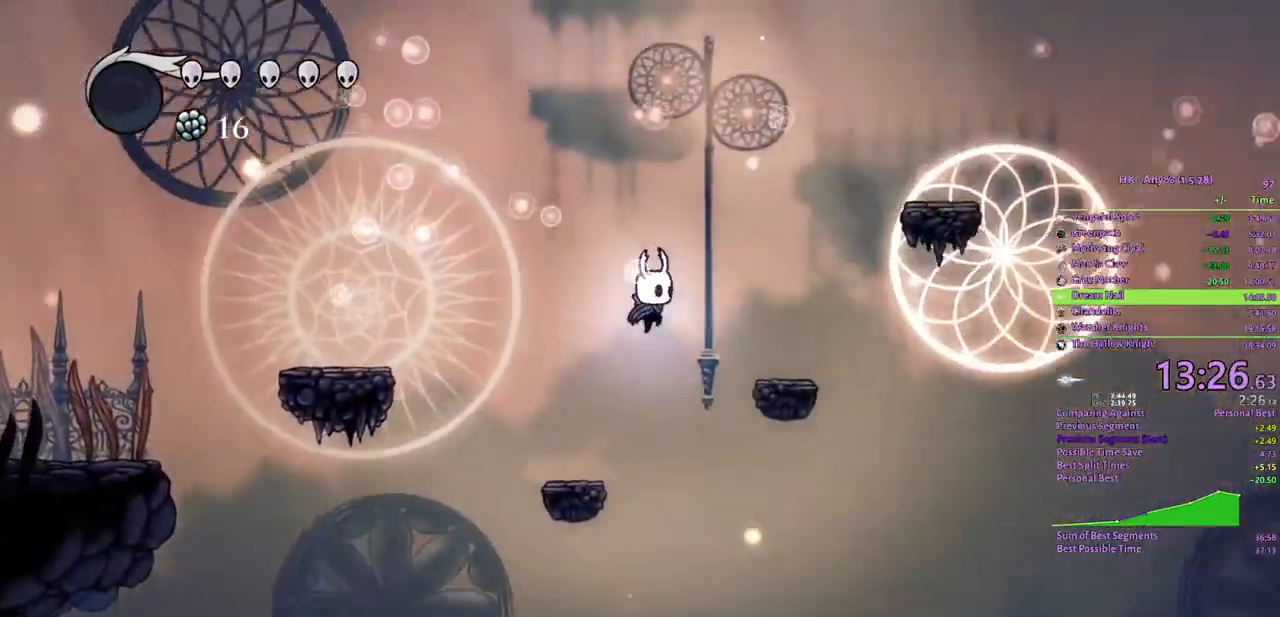
{"keys": ["cloak", "d"], "events": [[100, "crystal", "up"], [267, "cloak", "down"]]}
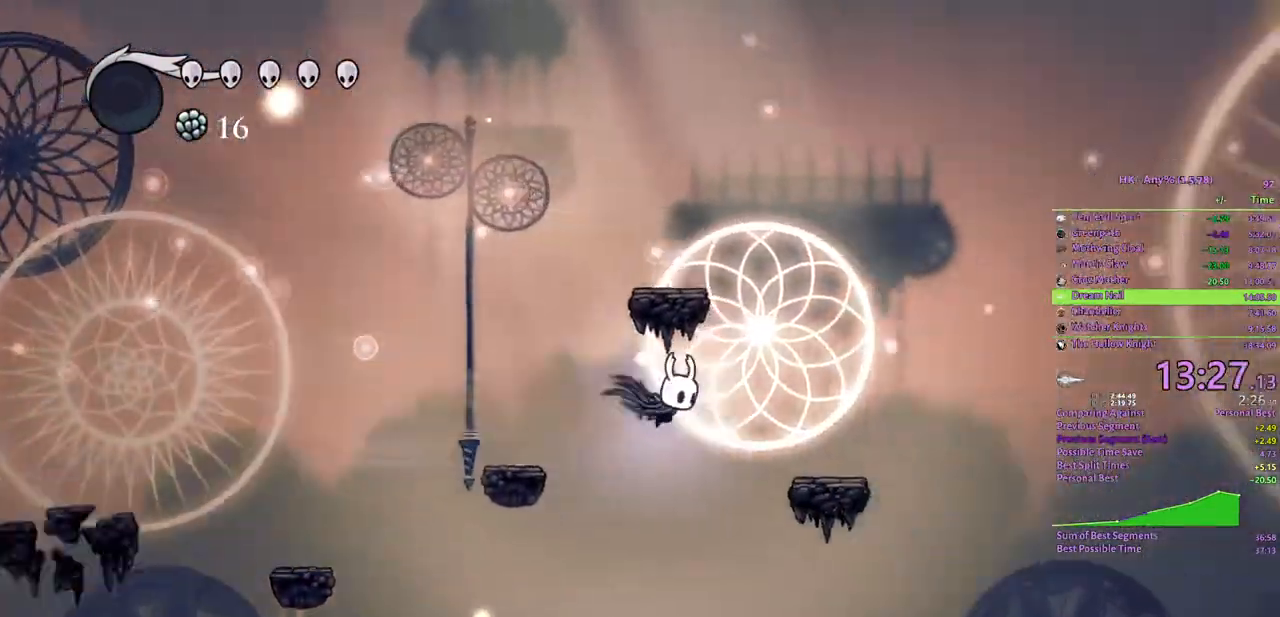
{"keys": ["cloak", "crystal", "d"], "events": [[67, "cloak", "up"], [333, "crystal", "down"], [467, "cloak", "down"]]}
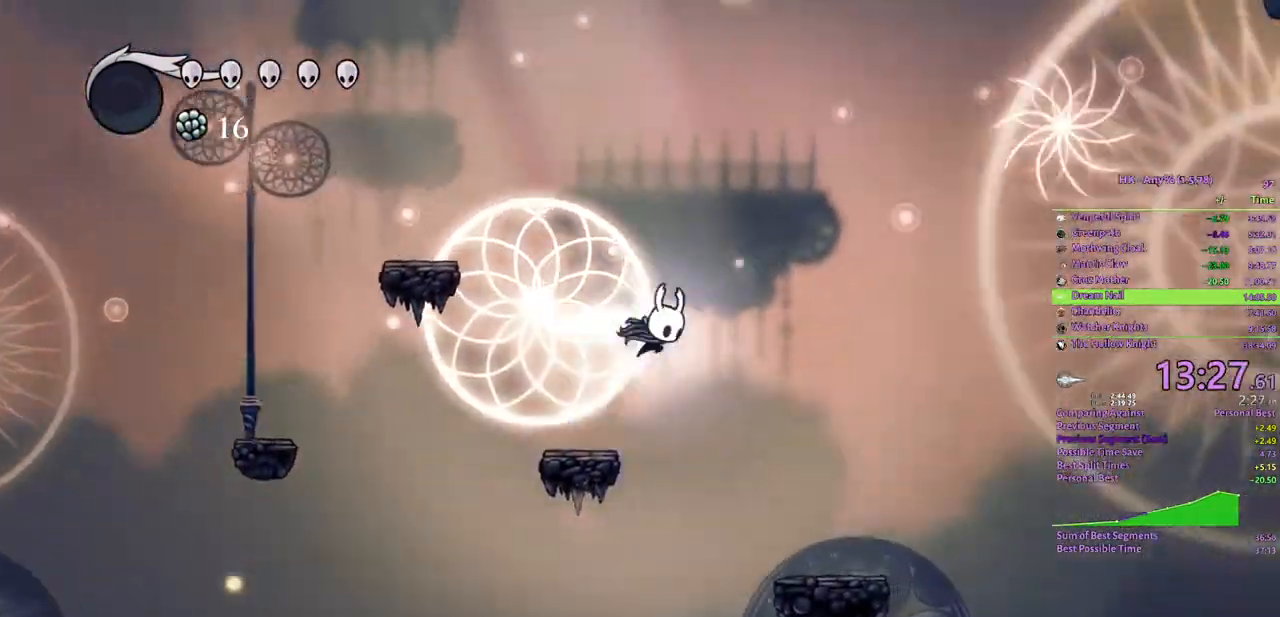
{"keys": ["d"], "events": [[167, "crystal", "up"], [200, "cloak", "up"]]}
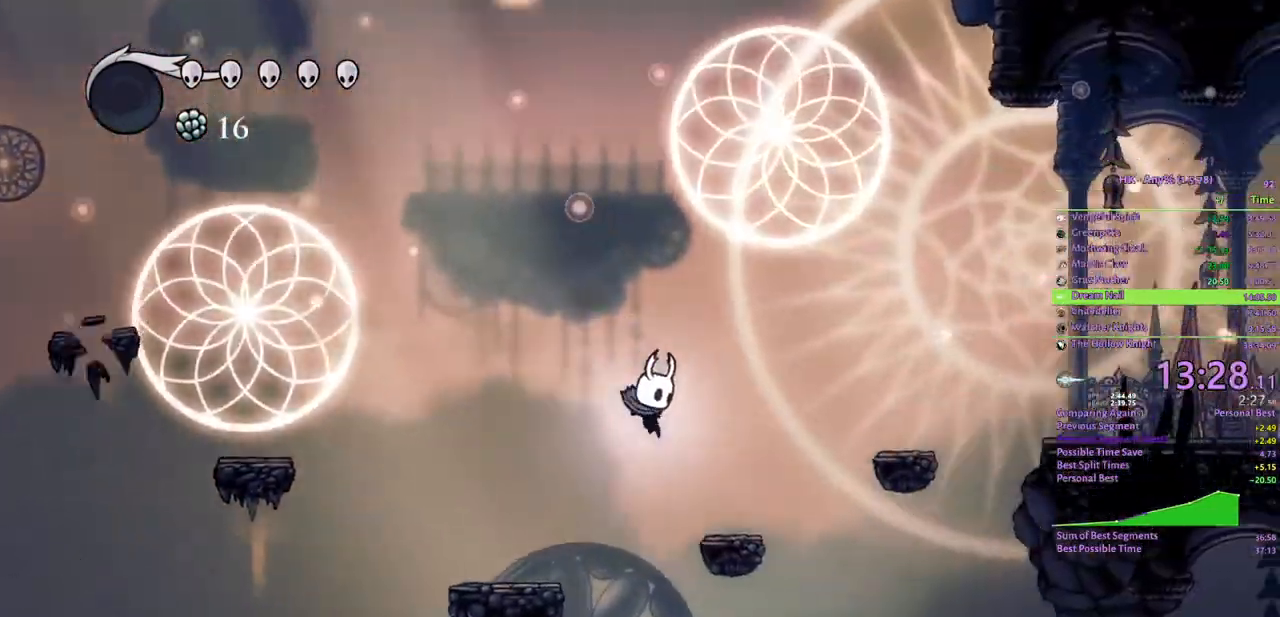
{"keys": ["cloak", "crystal", "d"], "events": [[200, "crystal", "down"], [500, "cloak", "down"]]}
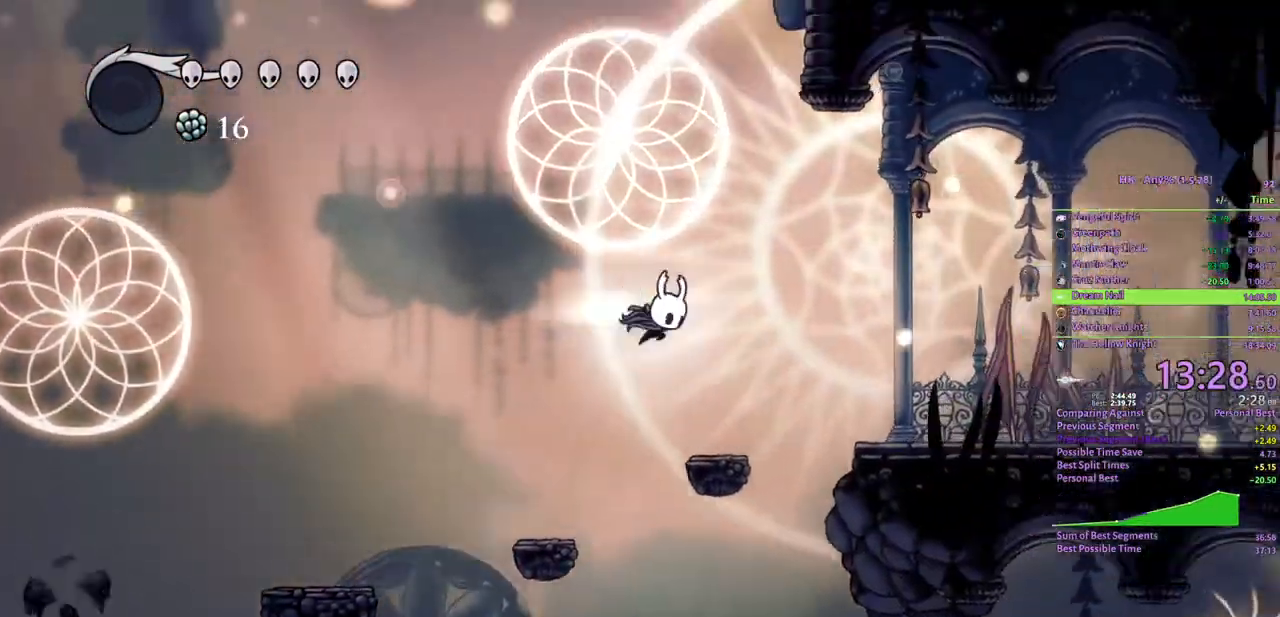
{"keys": ["d"], "events": [[100, "crystal", "up"], [133, "cloak", "up"]]}
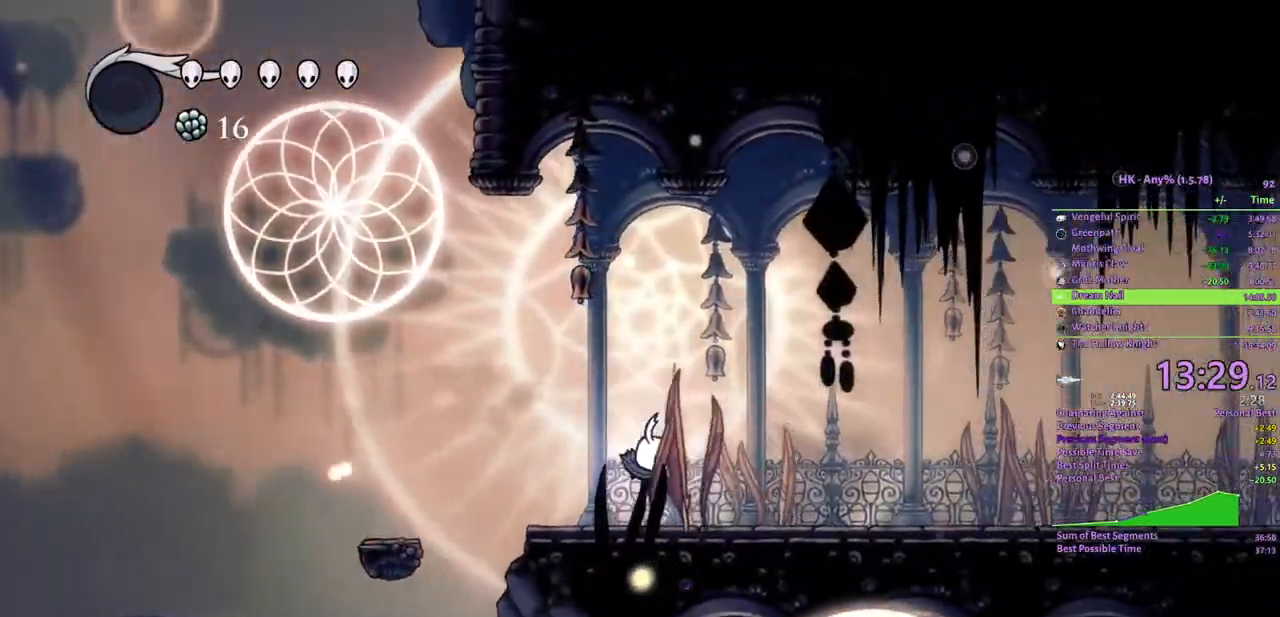
{"keys": ["d"], "events": [[67, "cloak", "down"], [167, "cloak", "up"]]}